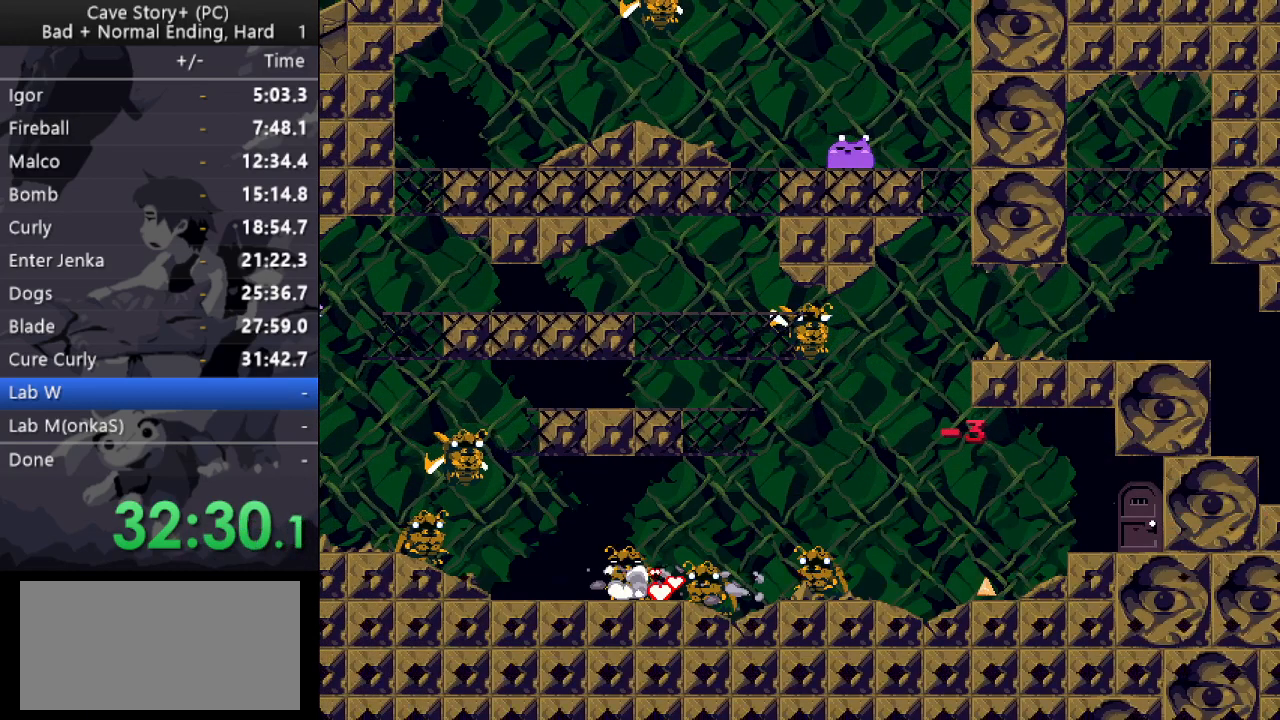
Gameplay with keyboard; each line is a JSON object with the keys held at the frame after it. "events" lists presses ("down") and releases ("up") of "a", "down", "left", "q", "right", "s", "up", "w", "x" and "z" between this image and that frame as [ms after this image, input, new state], when the widget could be followed in between. No other keys are recorded. Mouse input is not recorded.
{"keys": ["z"], "events": []}
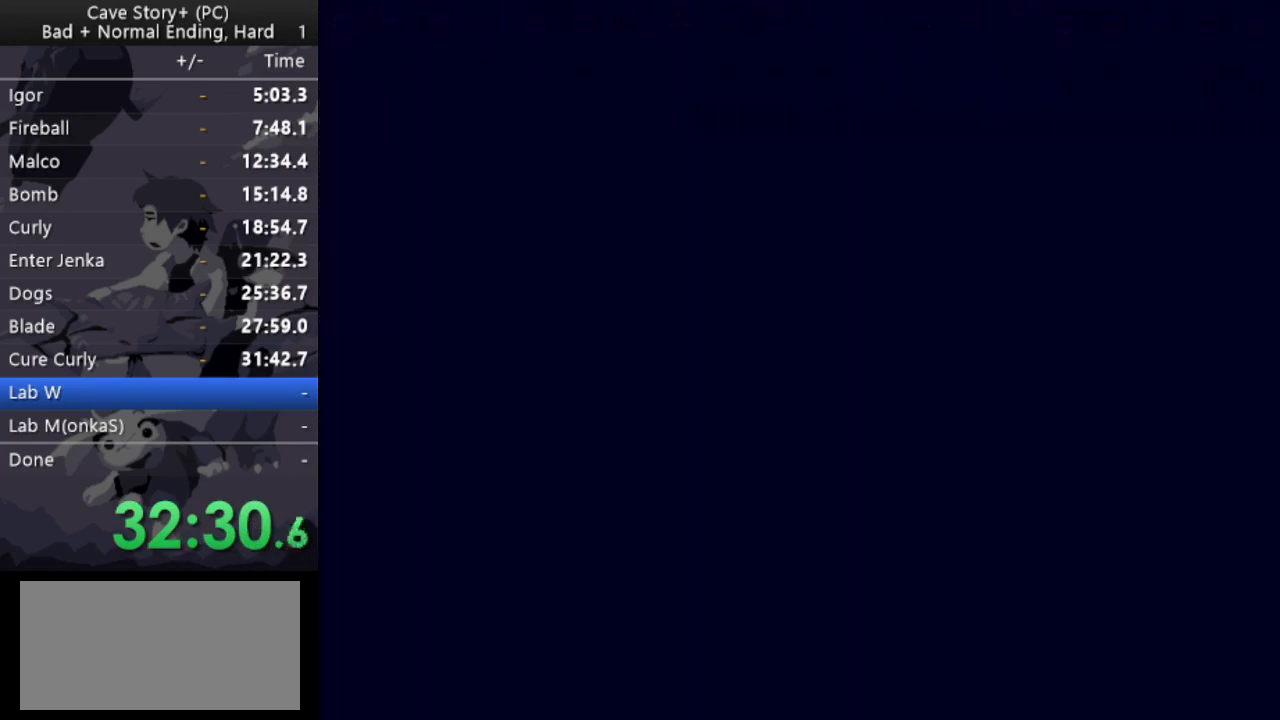
{"keys": ["left"], "events": [[83, "z", "up"], [383, "left", "down"]]}
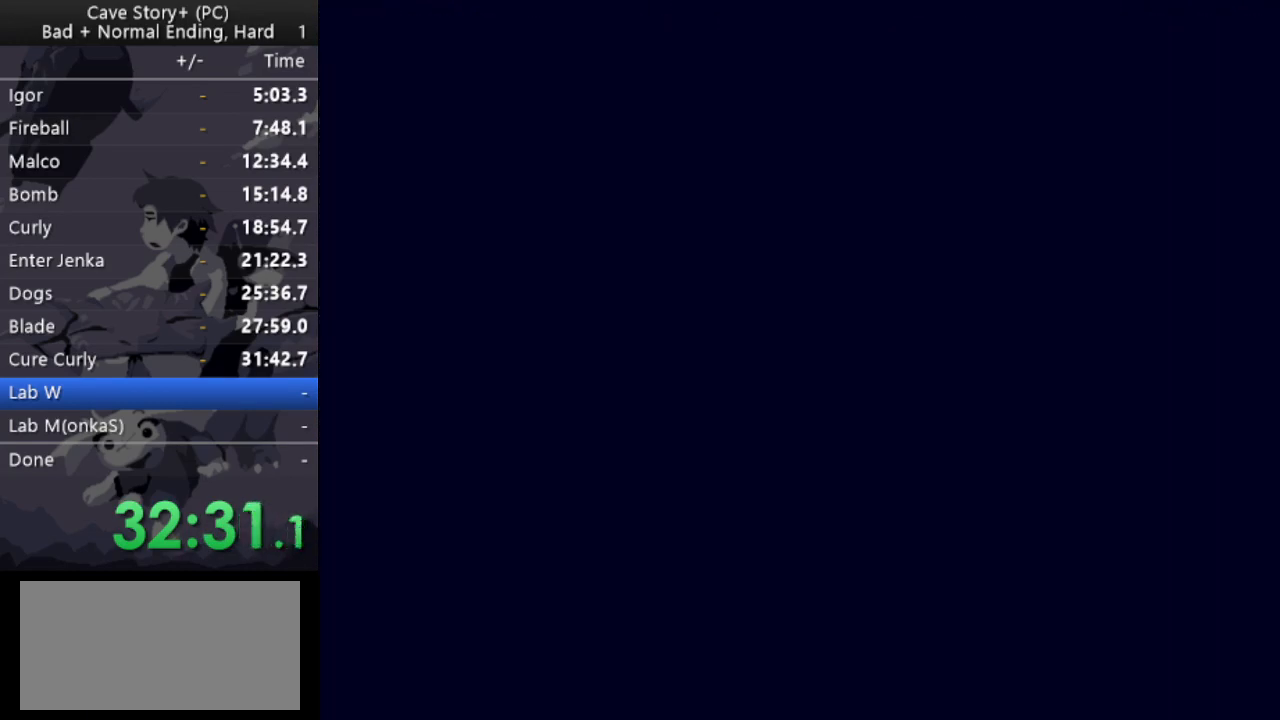
{"keys": ["left"], "events": []}
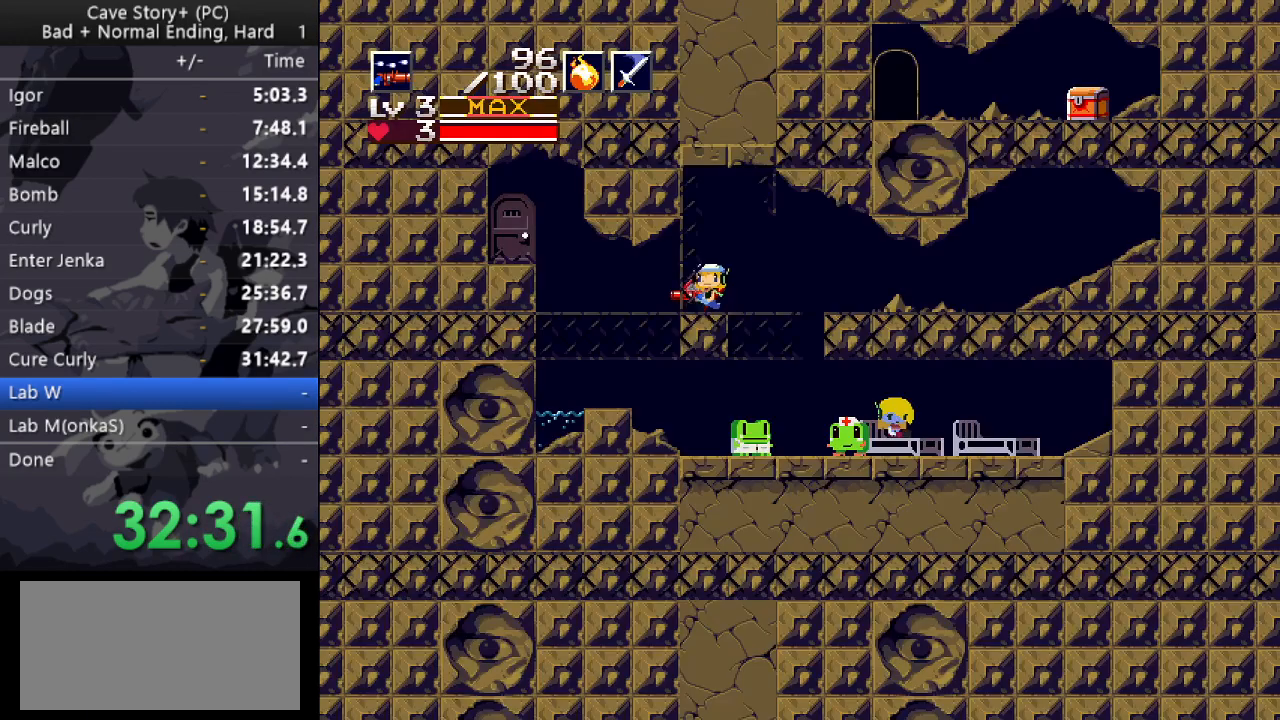
{"keys": ["down", "left", "x", "z"], "events": [[367, "down", "down"], [367, "x", "down"], [367, "z", "down"]]}
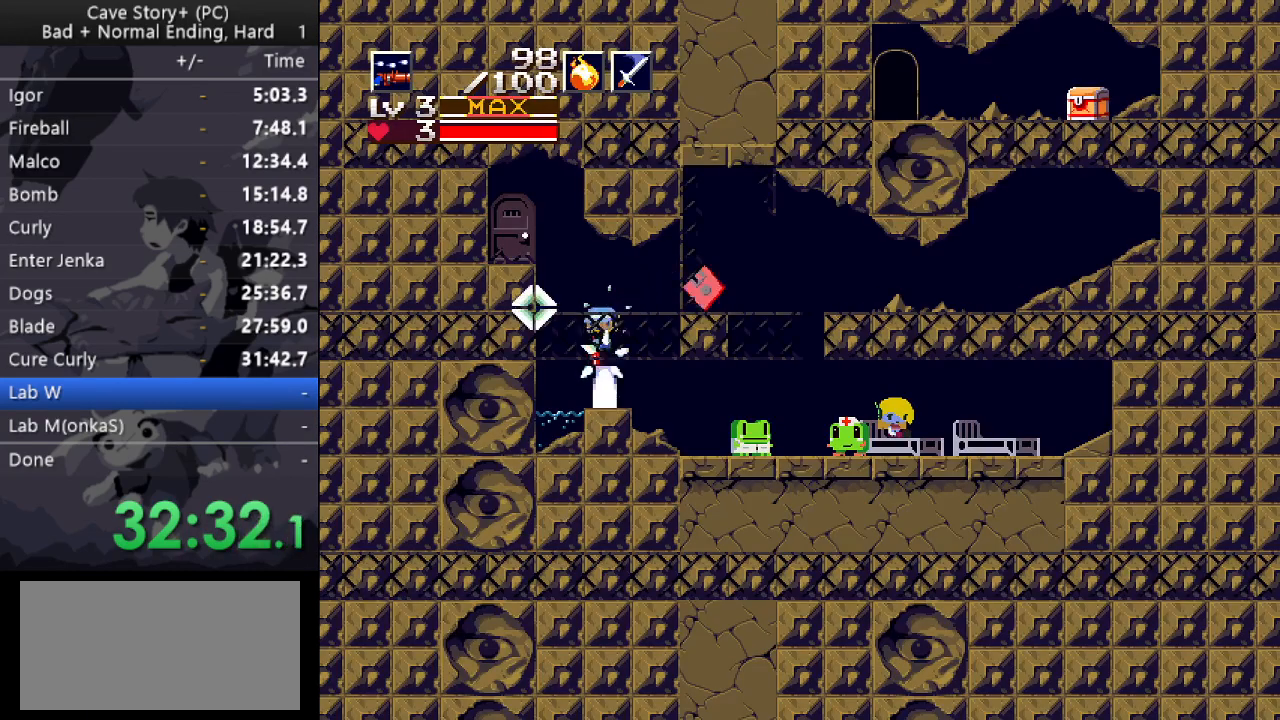
{"keys": ["down", "left", "x", "z"], "events": [[133, "down", "up"], [467, "down", "down"]]}
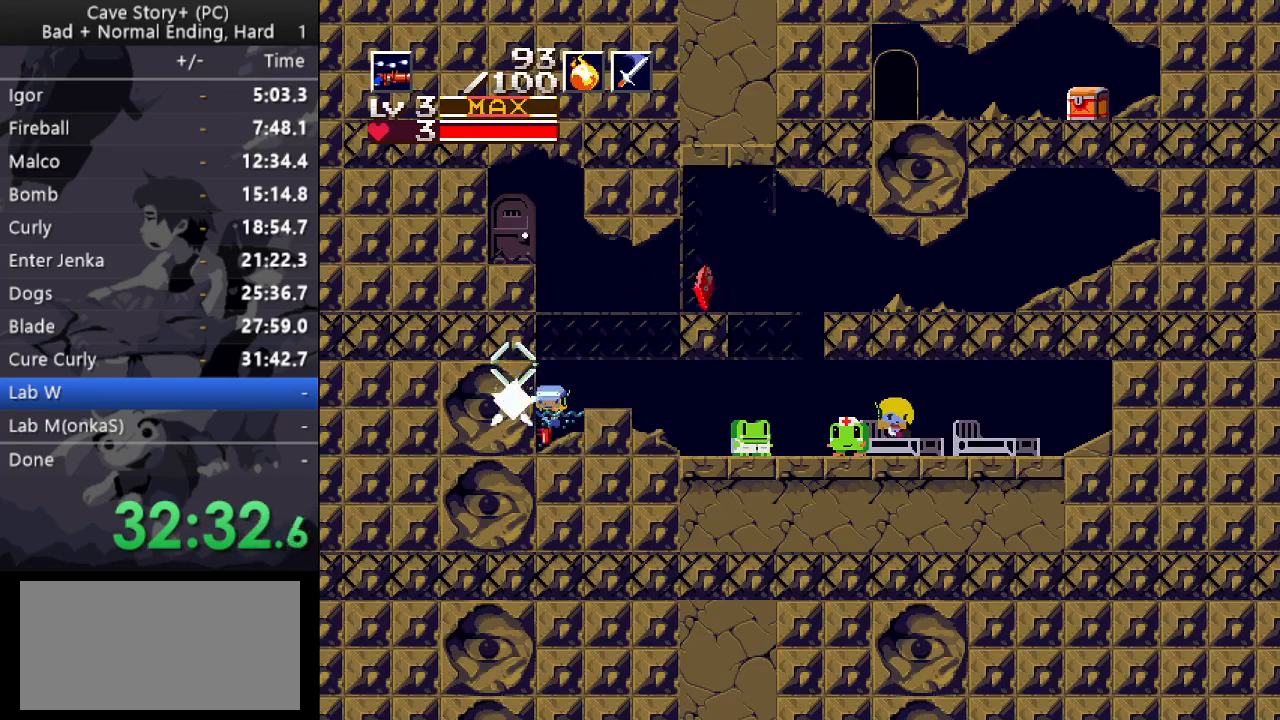
{"keys": ["down", "left", "x", "z"], "events": [[350, "x", "up"], [350, "z", "up"], [450, "x", "down"], [450, "z", "down"]]}
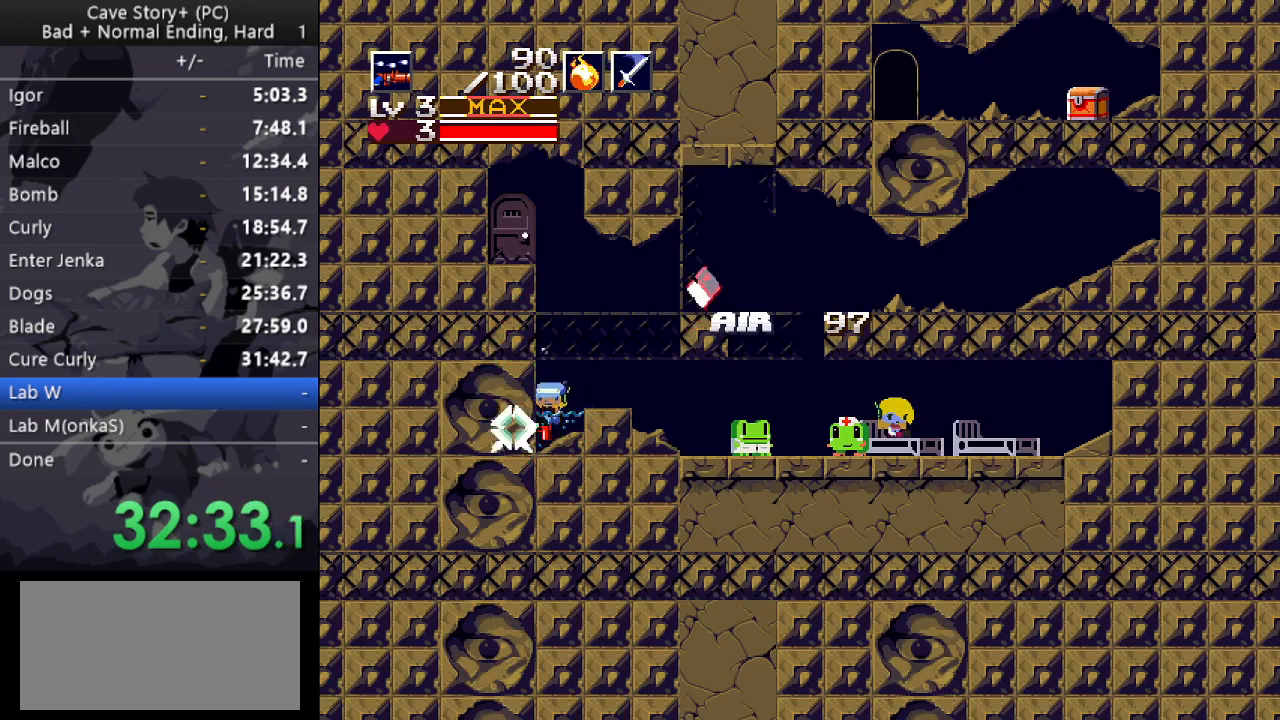
{"keys": ["left"], "events": [[450, "down", "up"], [450, "x", "up"], [450, "z", "up"]]}
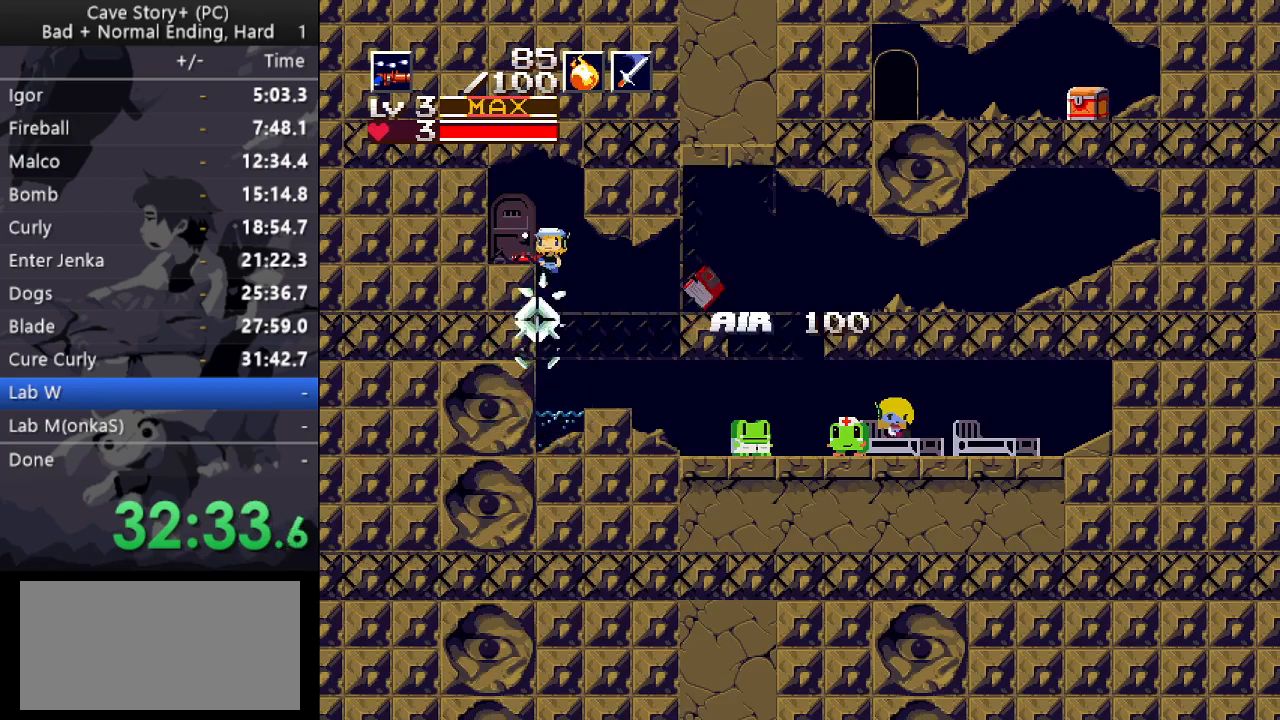
{"keys": ["down"], "events": [[50, "up", "down"], [50, "x", "down"], [100, "x", "up"], [150, "up", "up"], [183, "left", "up"], [283, "down", "down"]]}
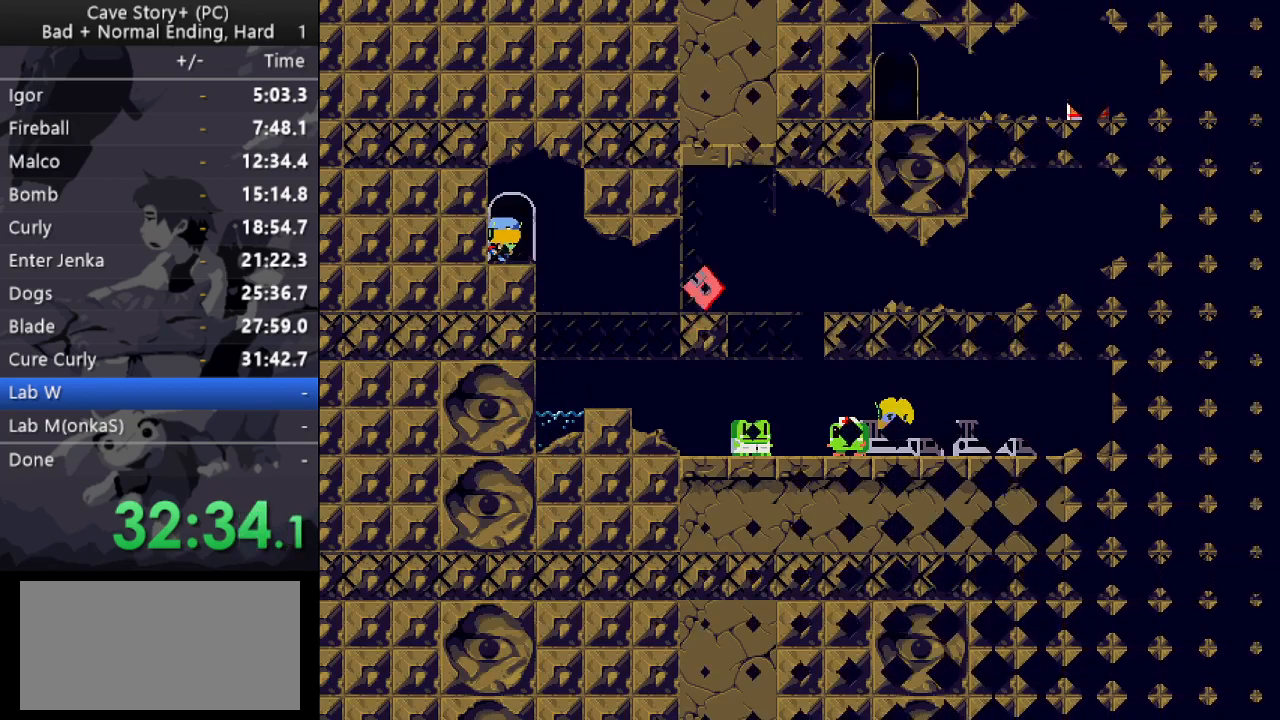
{"keys": ["left"], "events": [[17, "down", "up"], [67, "left", "down"]]}
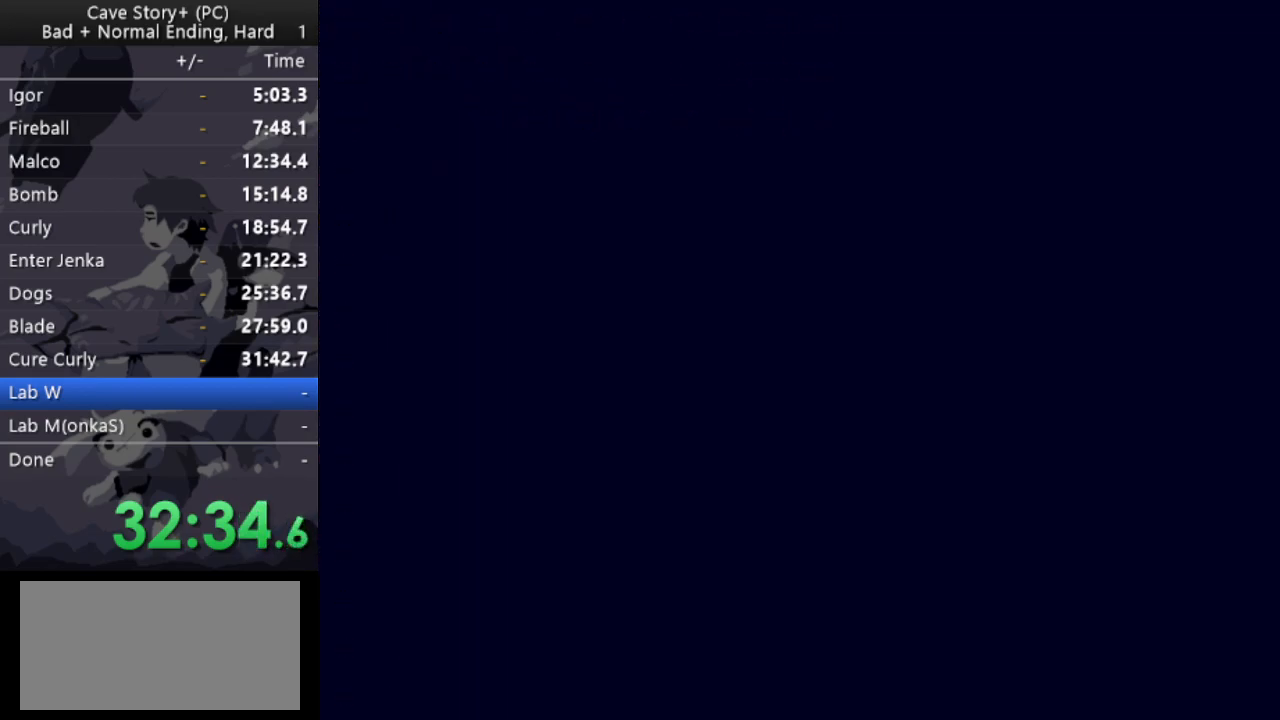
{"keys": ["left"], "events": []}
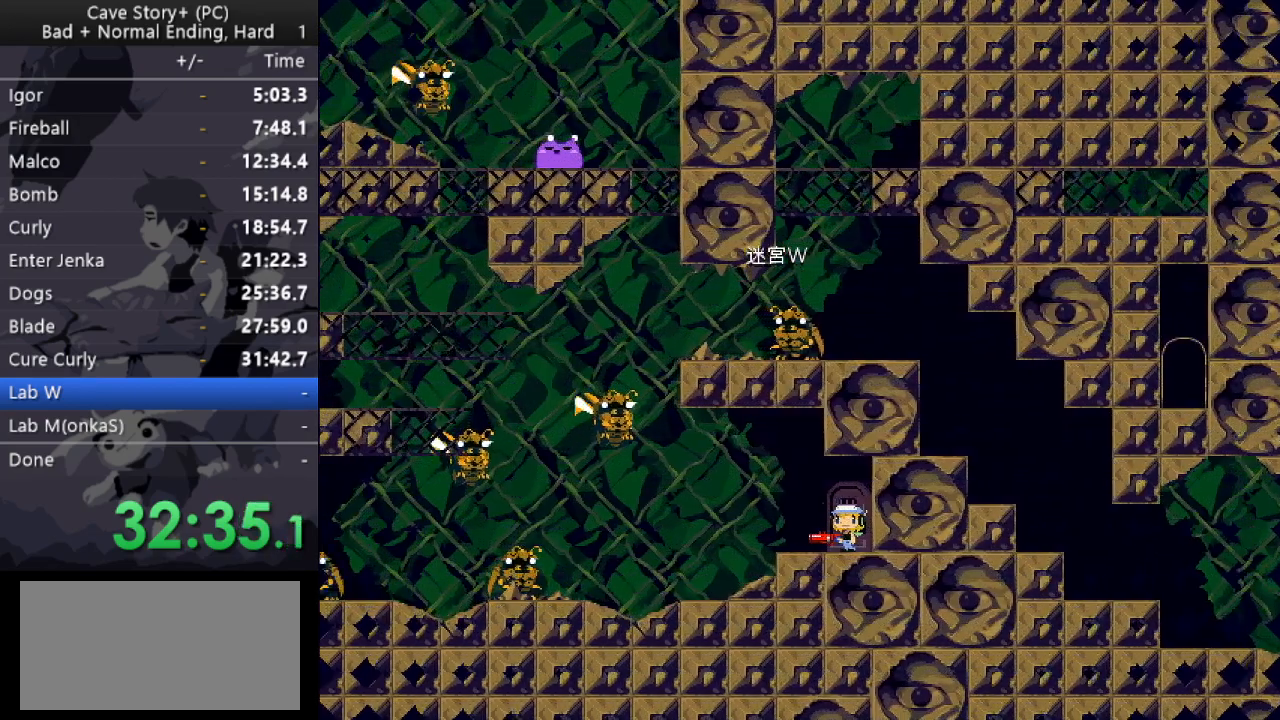
{"keys": ["left"], "events": [[317, "a", "down"], [417, "a", "up"]]}
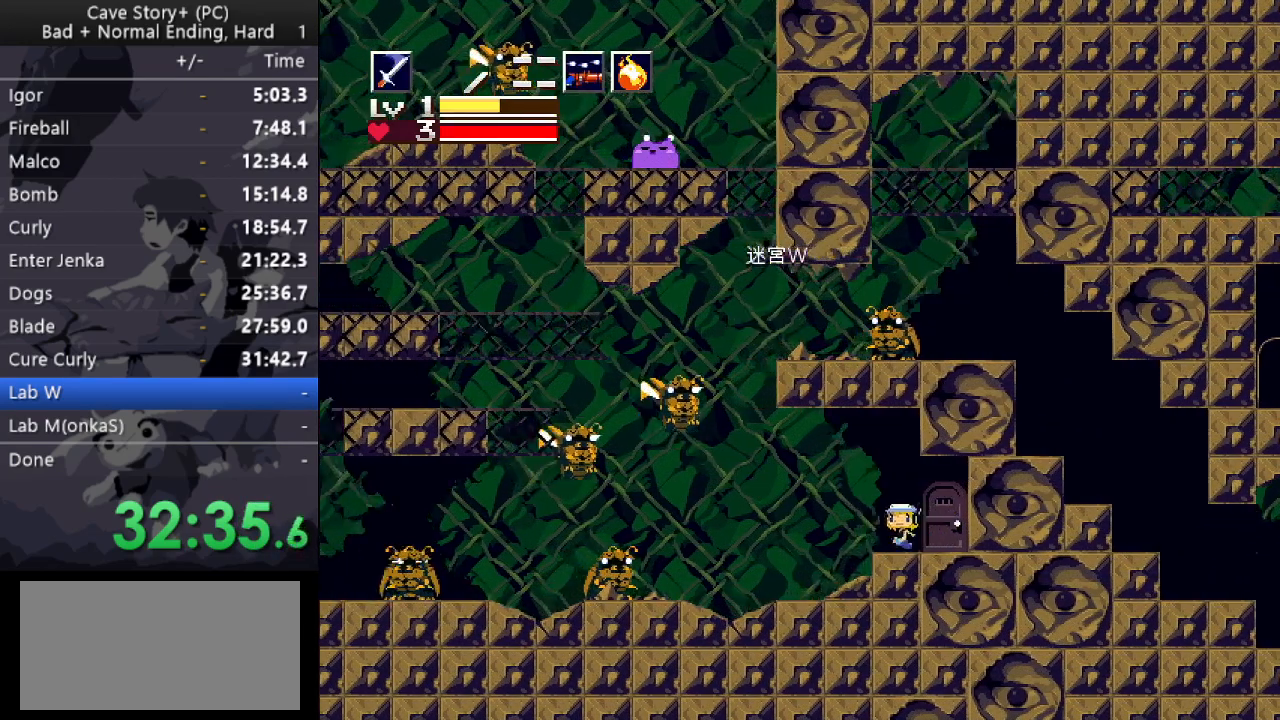
{"keys": ["x"], "events": [[17, "left", "up"], [17, "right", "down"], [117, "z", "down"], [200, "left", "down"], [200, "right", "up"], [350, "left", "up"], [483, "x", "down"], [483, "z", "up"]]}
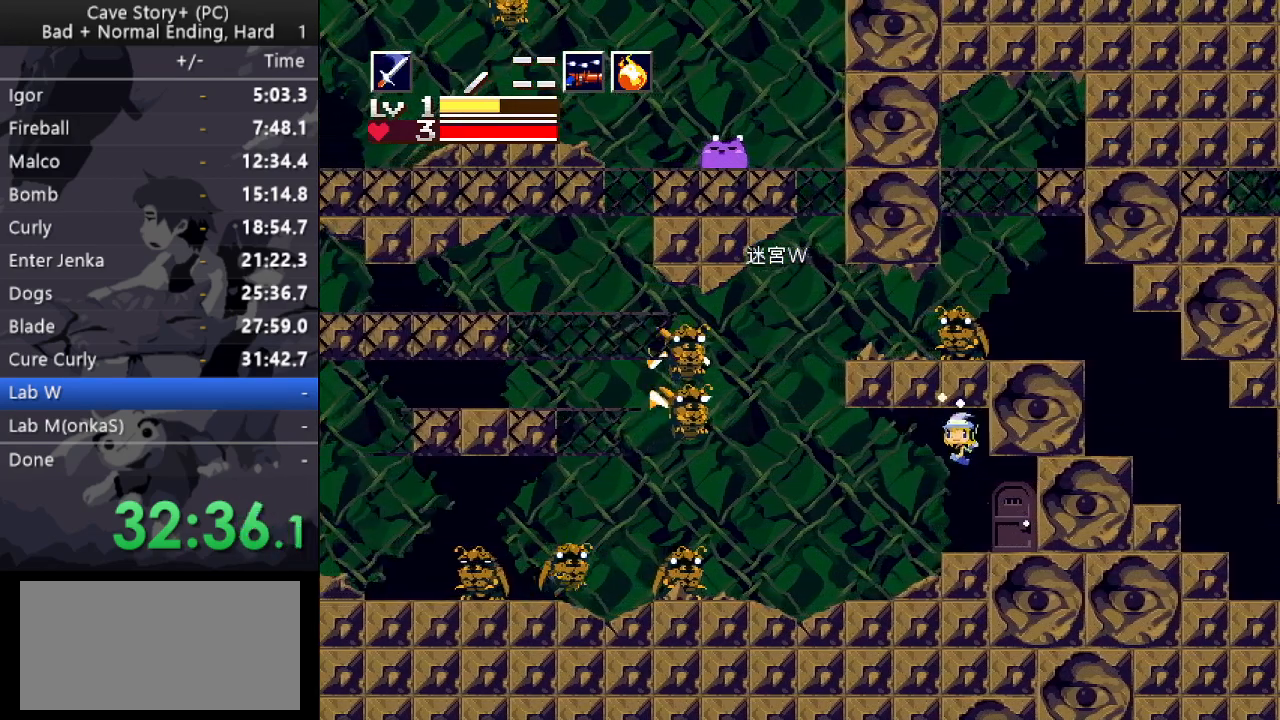
{"keys": ["z"], "events": [[33, "x", "up"], [133, "x", "down"], [217, "x", "up"], [400, "z", "down"]]}
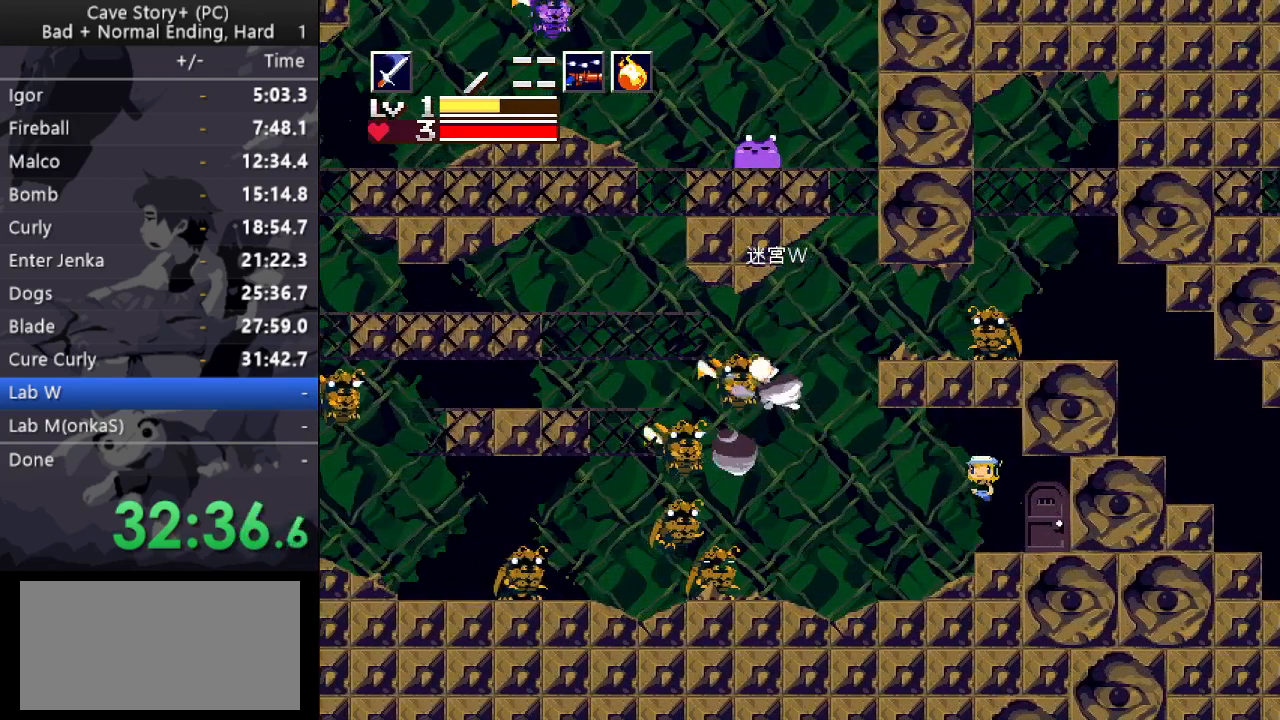
{"keys": ["left"], "events": [[50, "x", "down"], [100, "x", "up"], [183, "x", "down"], [183, "z", "up"], [233, "x", "up"], [283, "x", "down"], [367, "x", "up"], [417, "x", "down"], [467, "left", "down"], [467, "x", "up"]]}
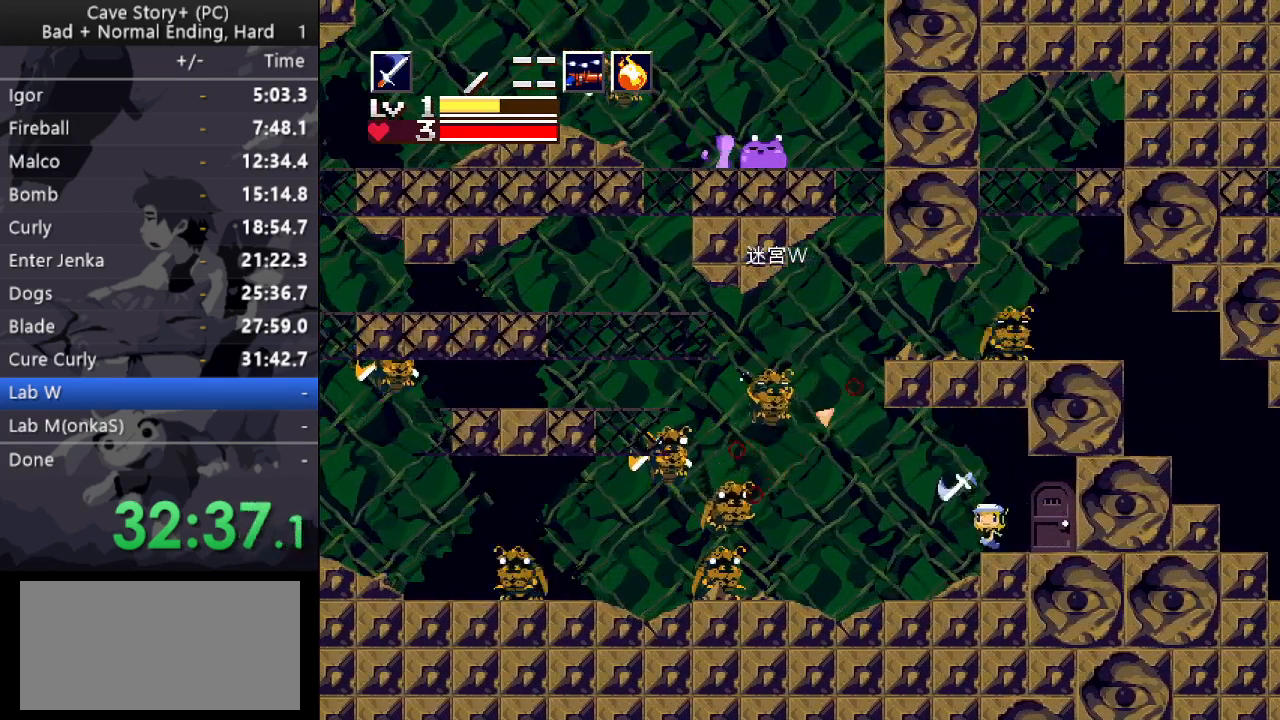
{"keys": ["left"], "events": [[17, "x", "down"], [67, "x", "up"], [350, "left", "up"], [350, "right", "down"], [483, "left", "down"], [483, "right", "up"]]}
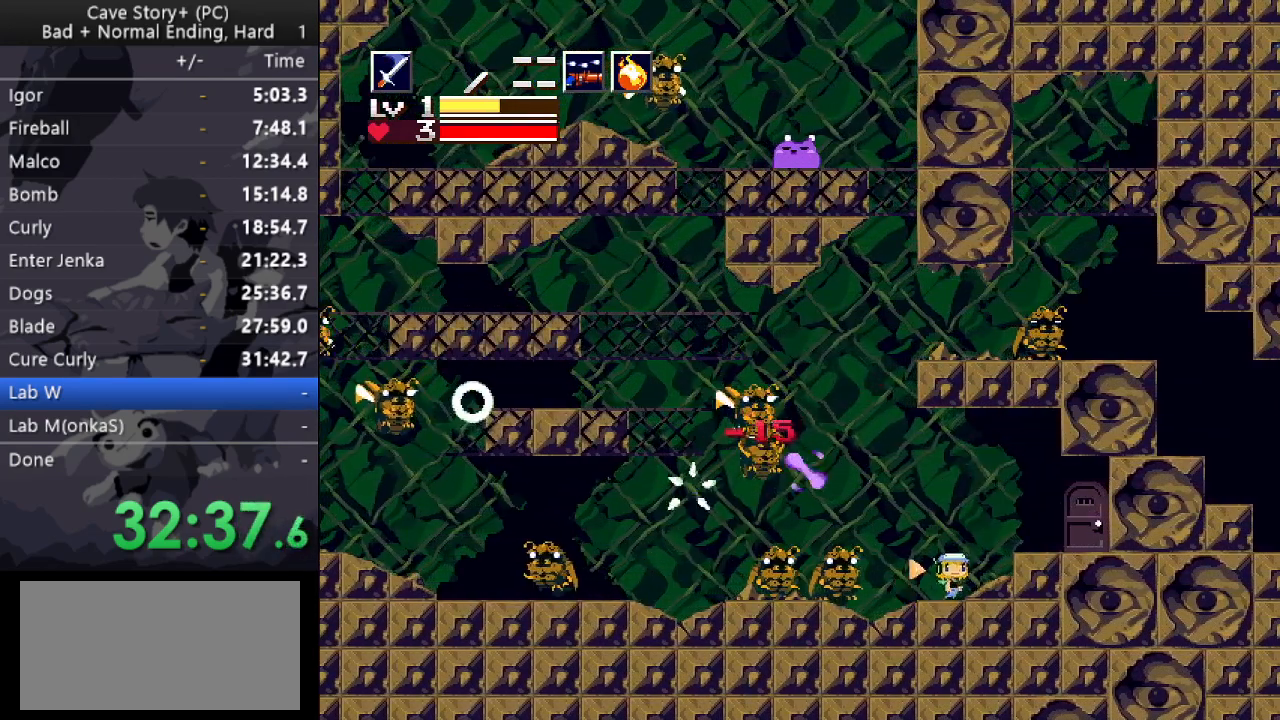
{"keys": ["left", "z"], "events": [[33, "x", "down"], [83, "left", "up"], [83, "x", "up"], [133, "x", "down"], [183, "right", "down"], [183, "x", "up"], [217, "z", "down"], [417, "left", "down"], [417, "right", "up"]]}
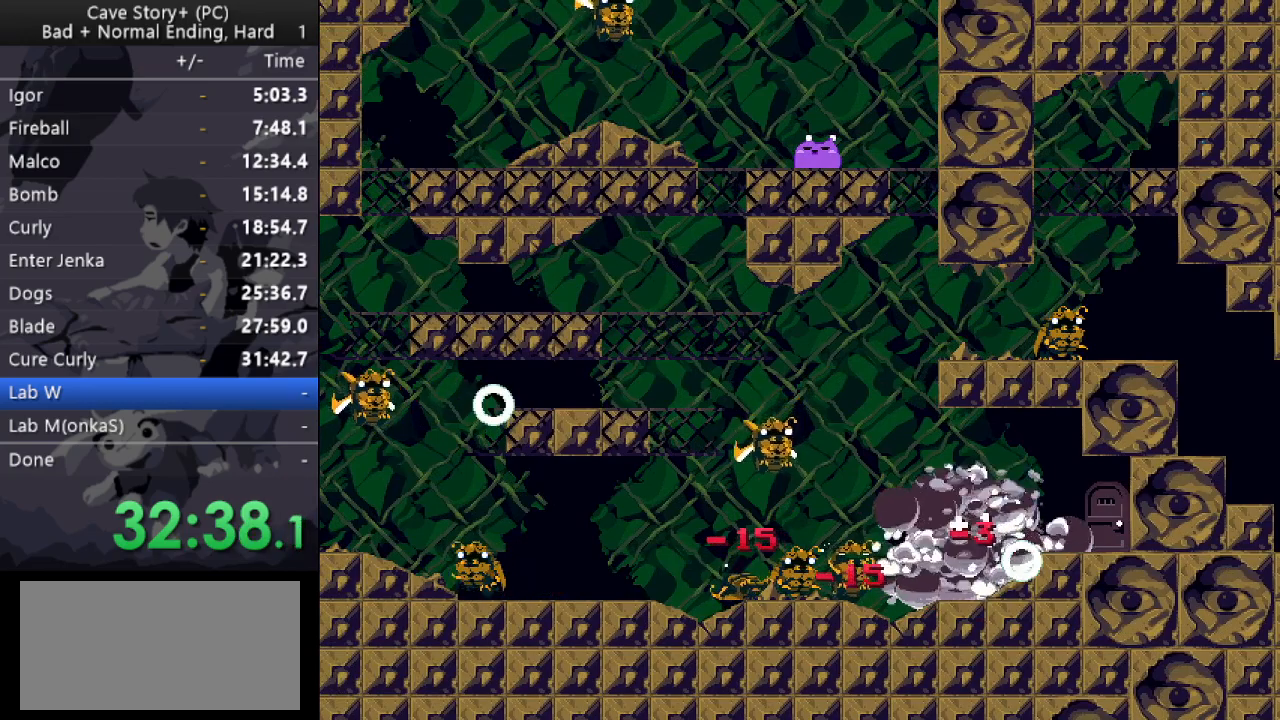
{"keys": ["z"], "events": [[50, "left", "up"], [200, "x", "down"], [200, "z", "up"], [283, "x", "up"], [283, "z", "down"], [383, "x", "down"], [383, "z", "up"], [433, "z", "down"], [467, "x", "up"]]}
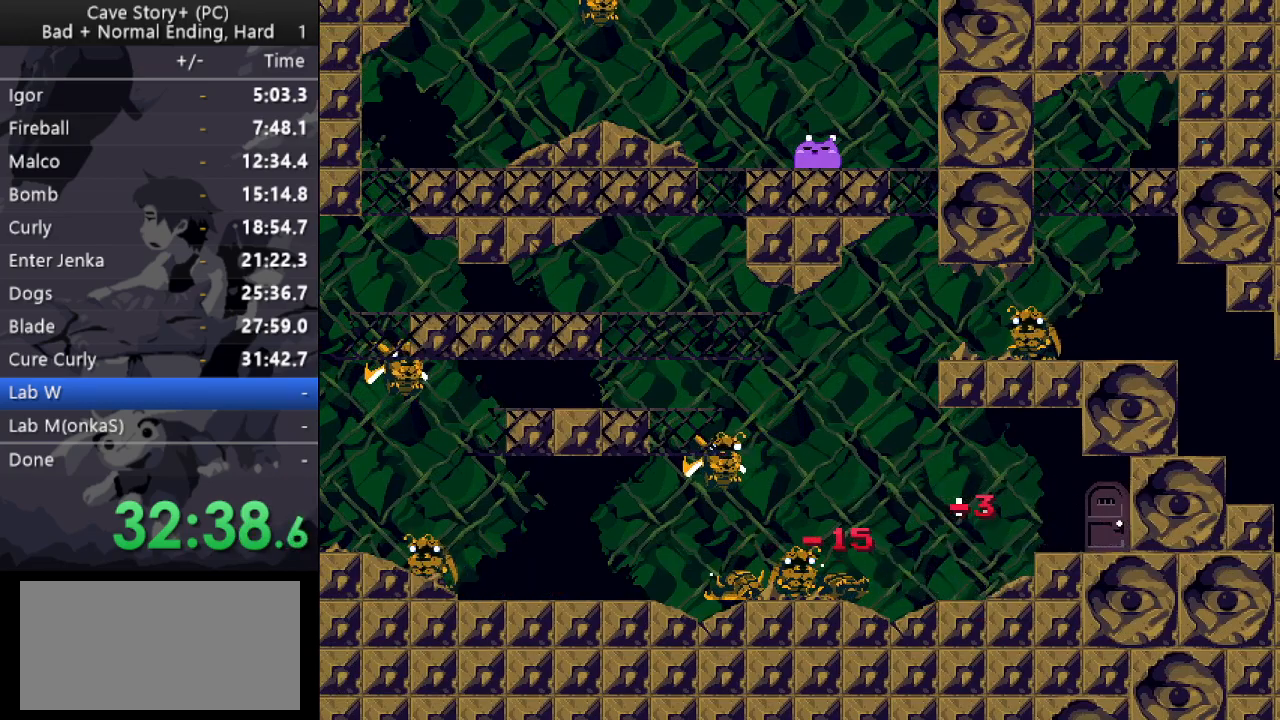
{"keys": ["x"], "events": [[17, "x", "down"], [17, "z", "up"], [117, "x", "up"], [117, "z", "down"], [167, "x", "down"], [200, "z", "up"], [250, "x", "up"], [250, "z", "down"], [300, "x", "down"], [300, "z", "up"], [400, "x", "up"], [400, "z", "down"], [450, "x", "down"], [483, "z", "up"]]}
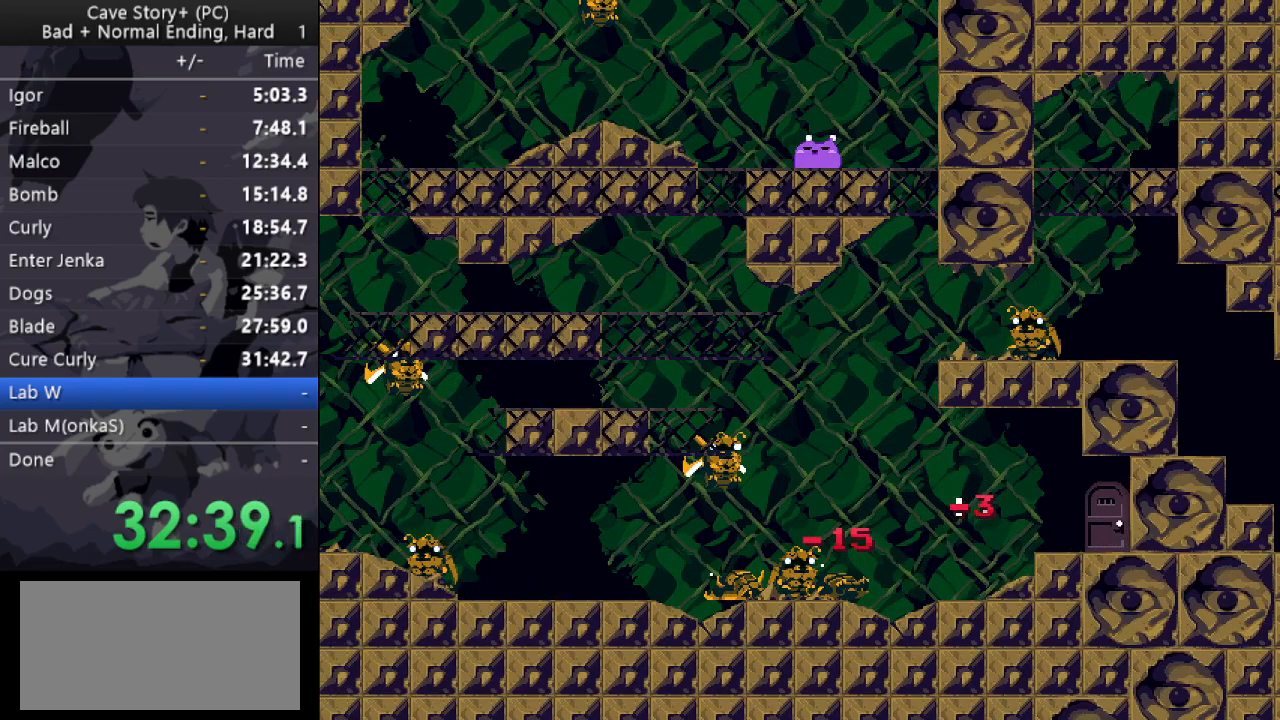
{"keys": ["x"], "events": [[33, "z", "down"], [133, "z", "up"], [167, "x", "up"], [167, "z", "down"], [217, "x", "down"], [217, "z", "up"], [317, "x", "up"], [317, "z", "down"], [367, "x", "down"], [367, "z", "up"], [417, "z", "down"], [450, "x", "up"], [500, "x", "down"], [500, "z", "up"]]}
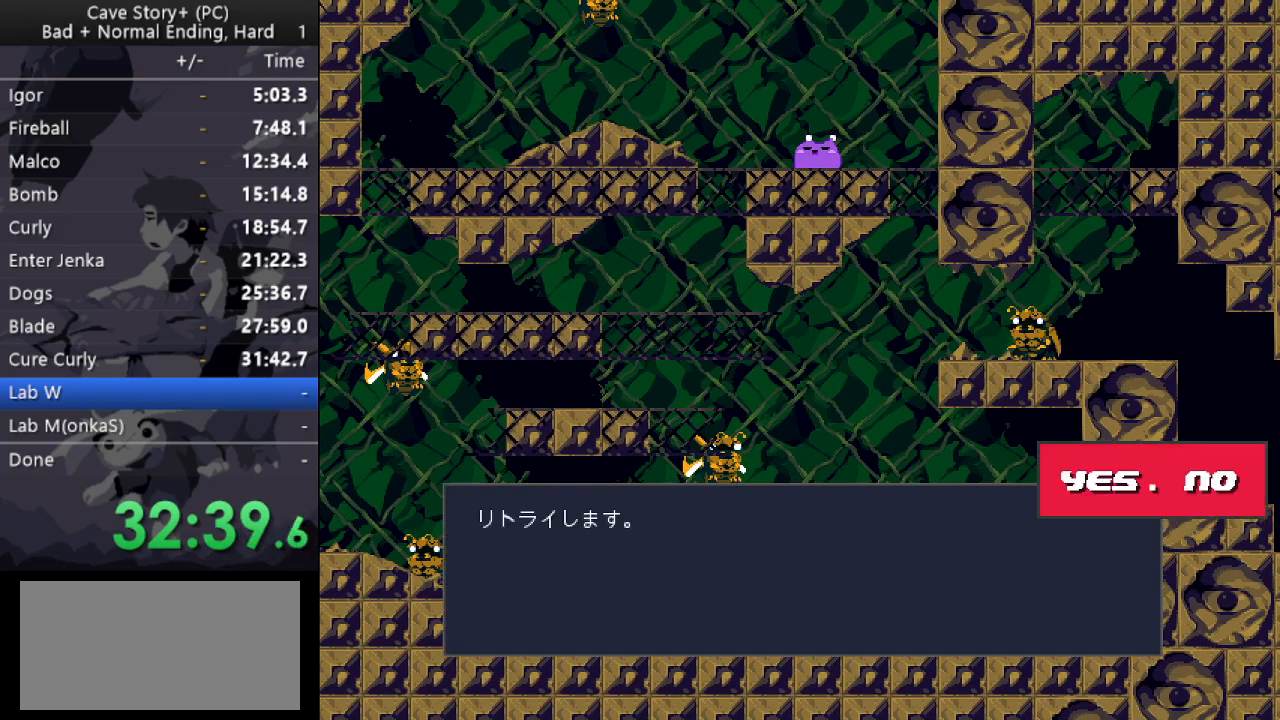
{"keys": [], "events": [[100, "x", "up"], [100, "z", "down"], [183, "z", "up"], [333, "z", "down"], [483, "z", "up"]]}
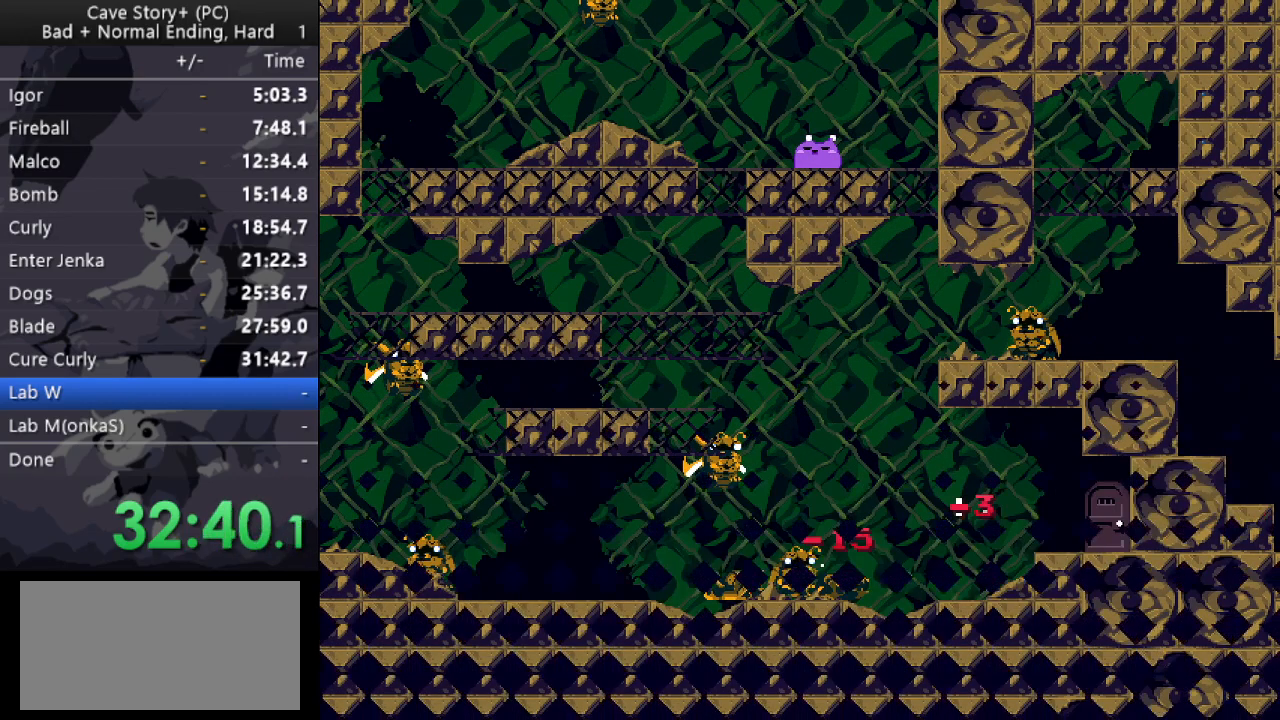
{"keys": [], "events": [[117, "z", "down"], [217, "z", "up"]]}
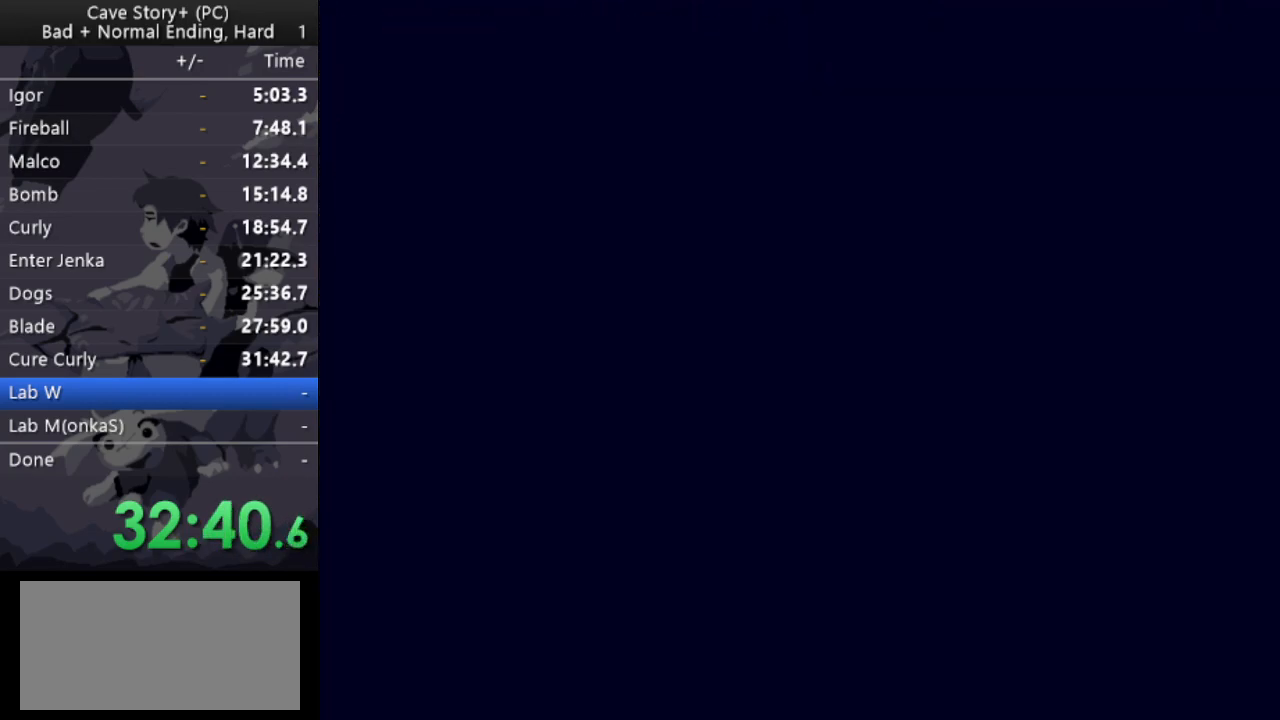
{"keys": [], "events": []}
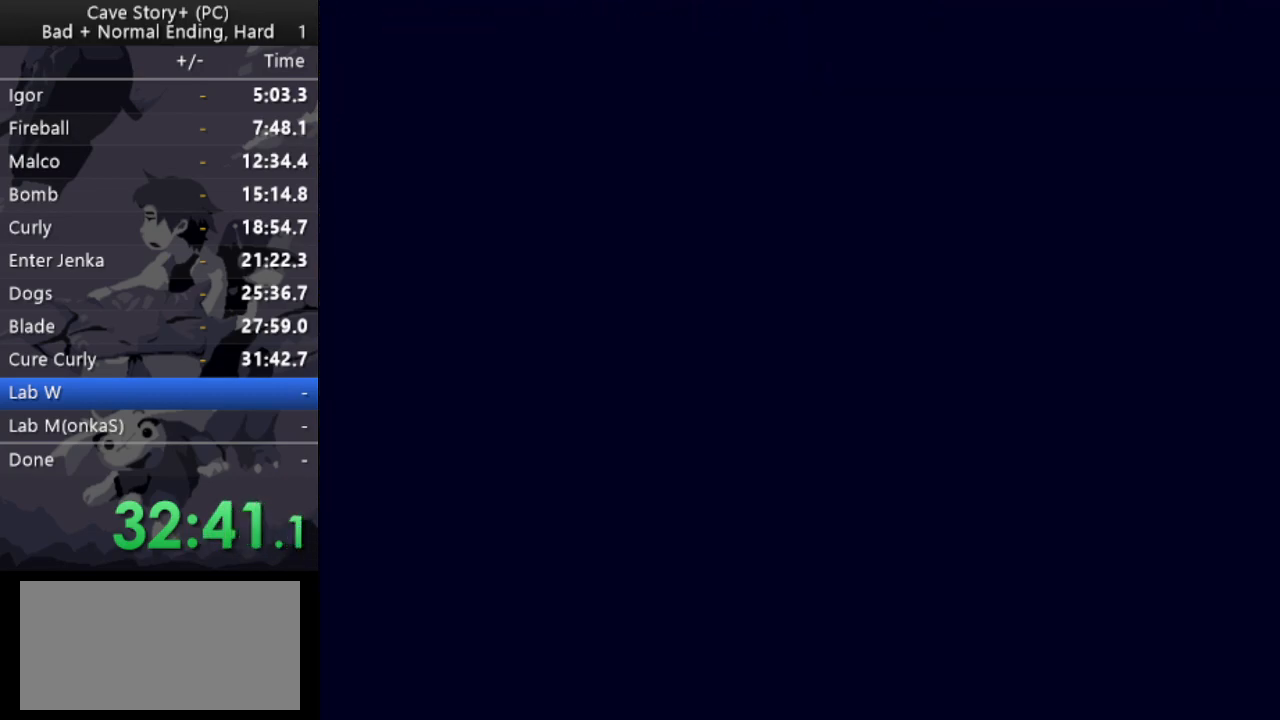
{"keys": [], "events": []}
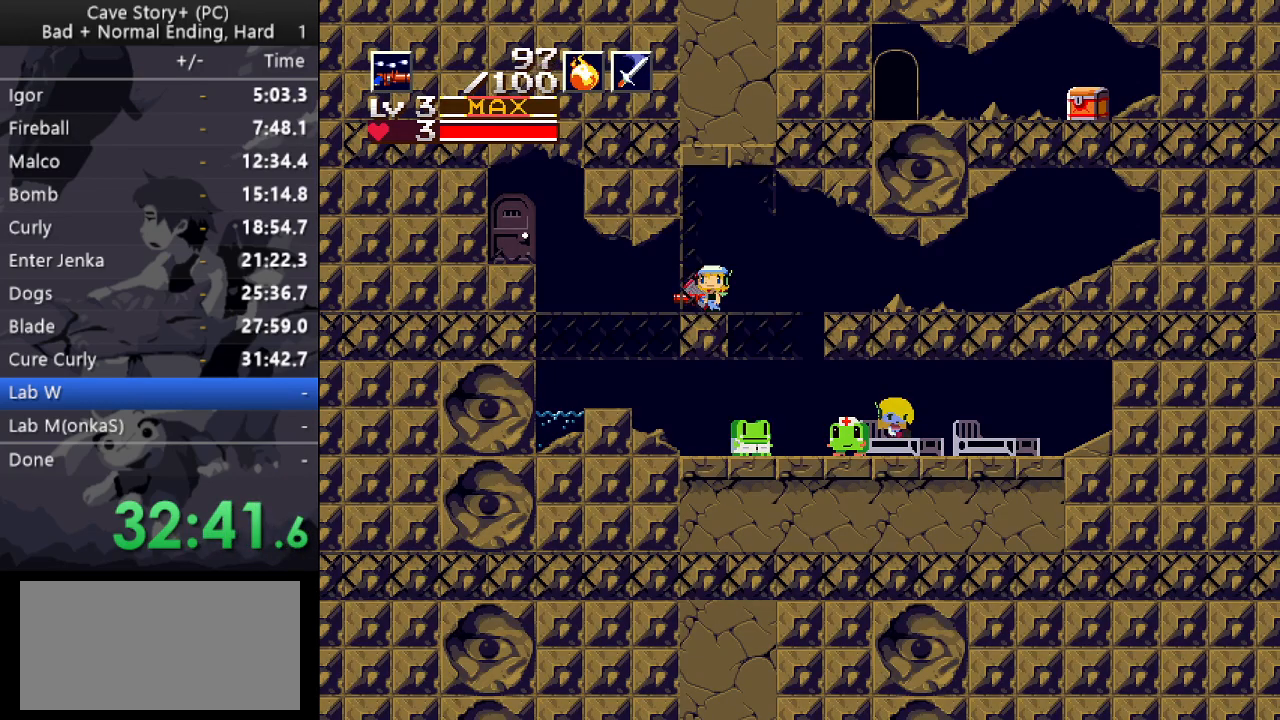
{"keys": ["left"], "events": [[400, "left", "down"]]}
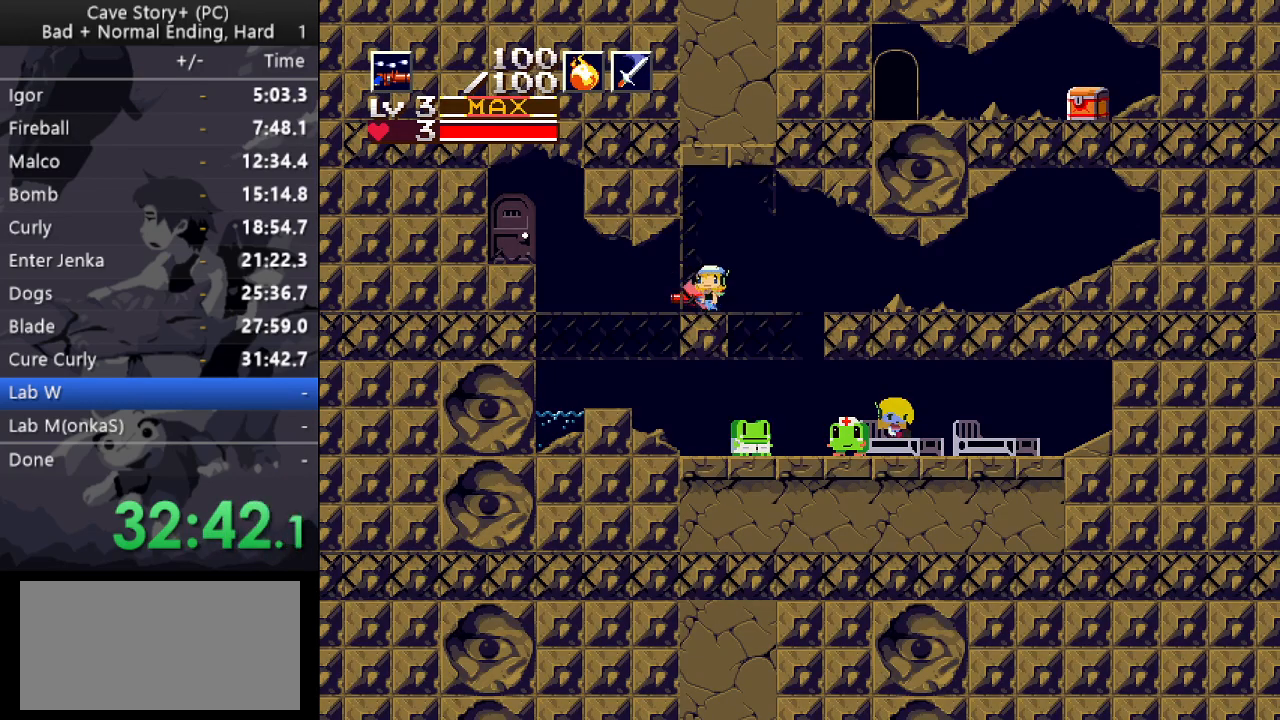
{"keys": ["down", "left", "x", "z"], "events": [[217, "down", "down"], [267, "x", "down"], [267, "z", "down"]]}
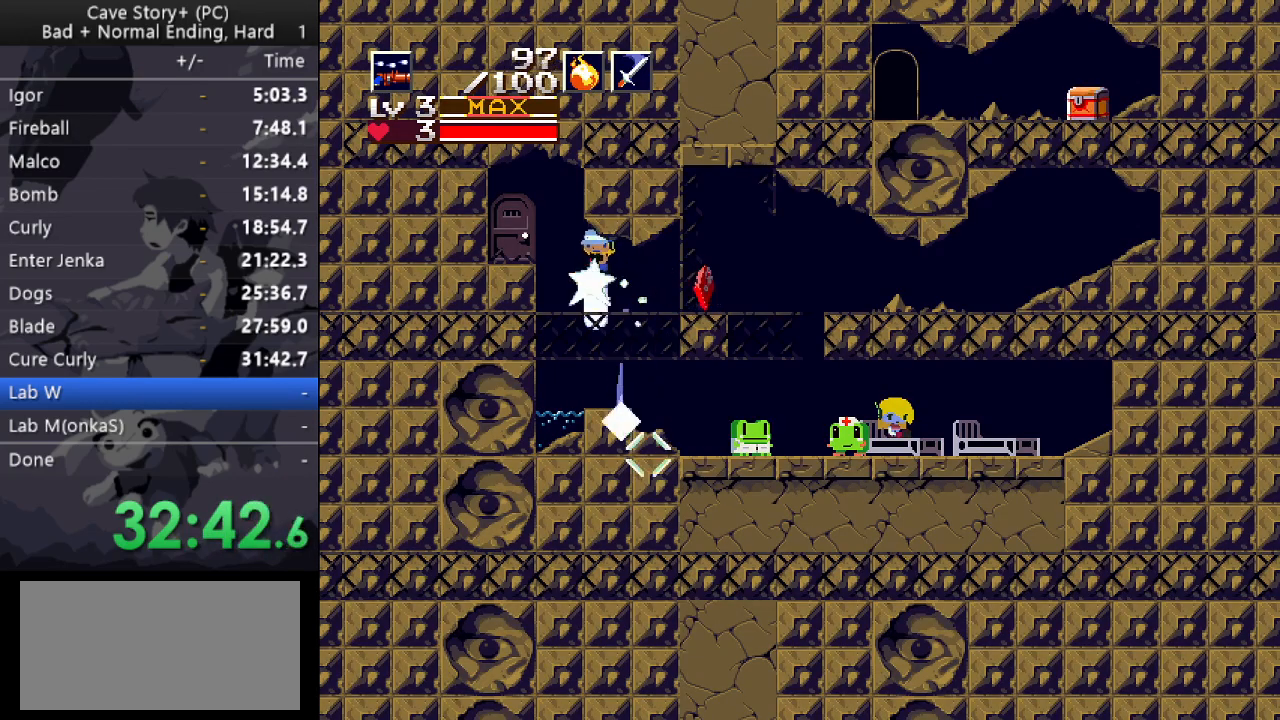
{"keys": ["down"], "events": [[150, "down", "up"], [150, "x", "up"], [150, "z", "up"], [233, "up", "down"], [233, "x", "down"], [283, "left", "up"], [333, "up", "up"], [333, "x", "up"], [433, "down", "down"]]}
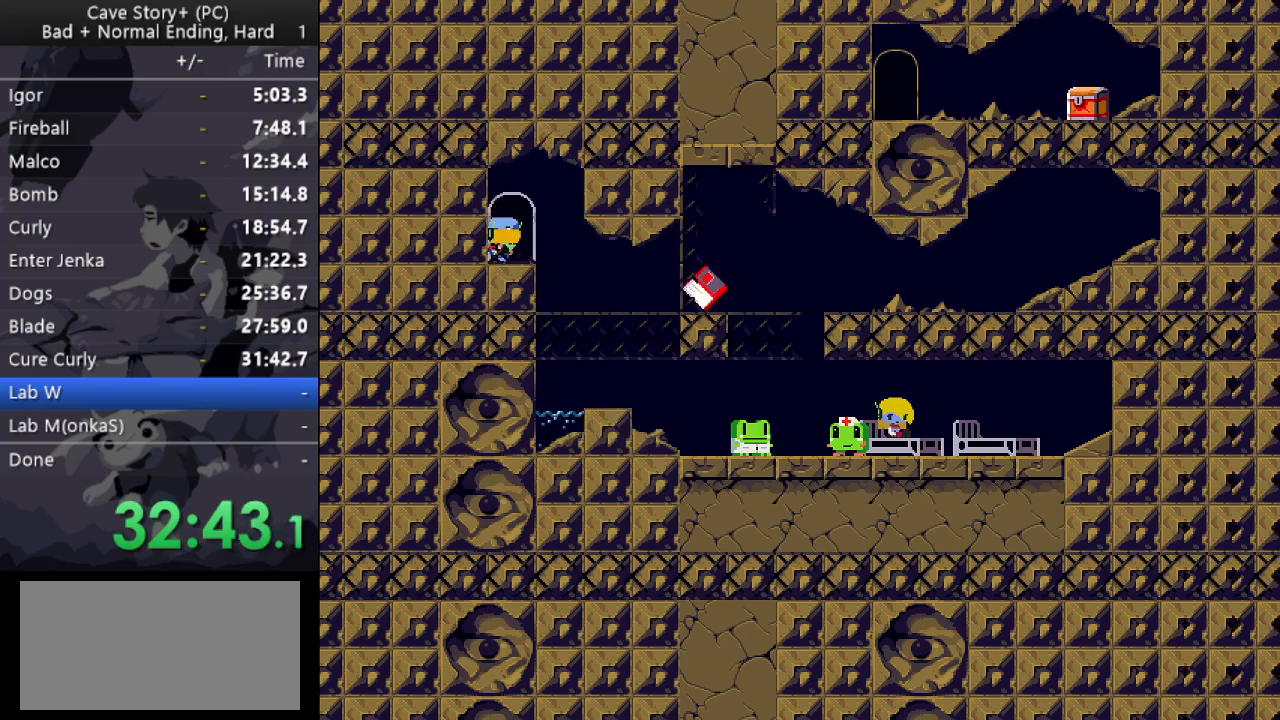
{"keys": ["left"], "events": [[167, "left", "down"], [217, "down", "up"]]}
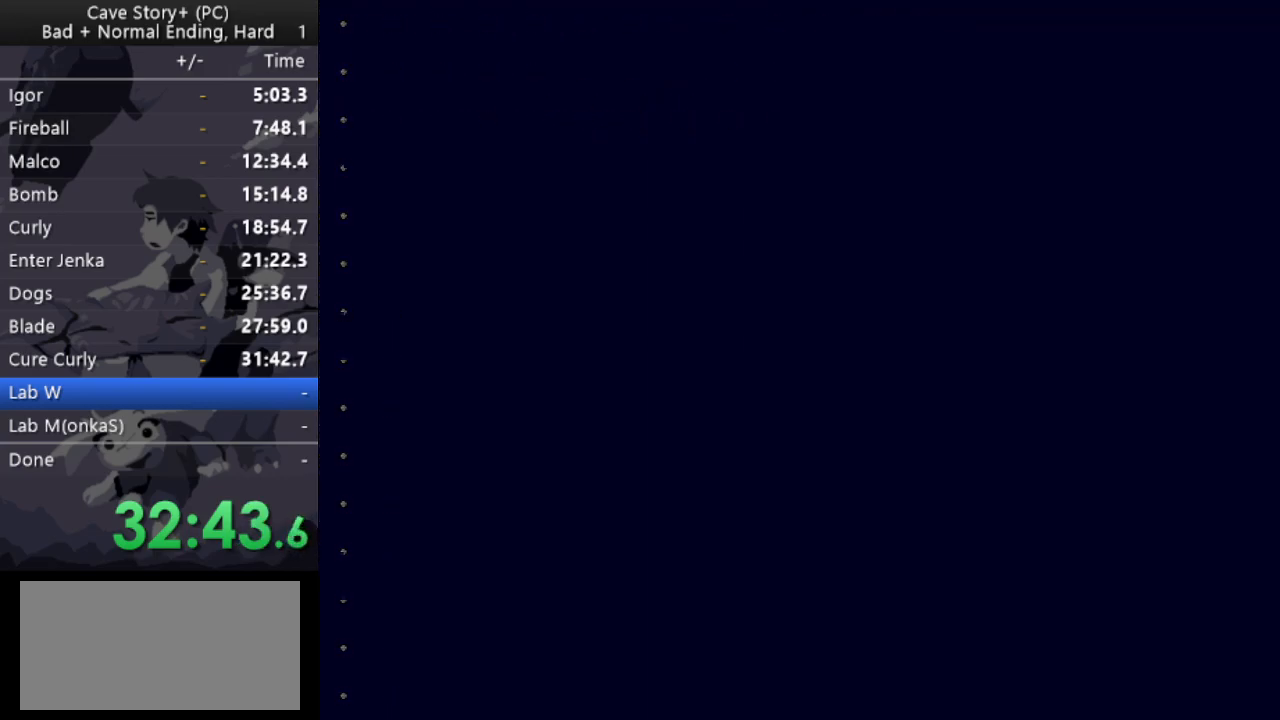
{"keys": ["left"], "events": []}
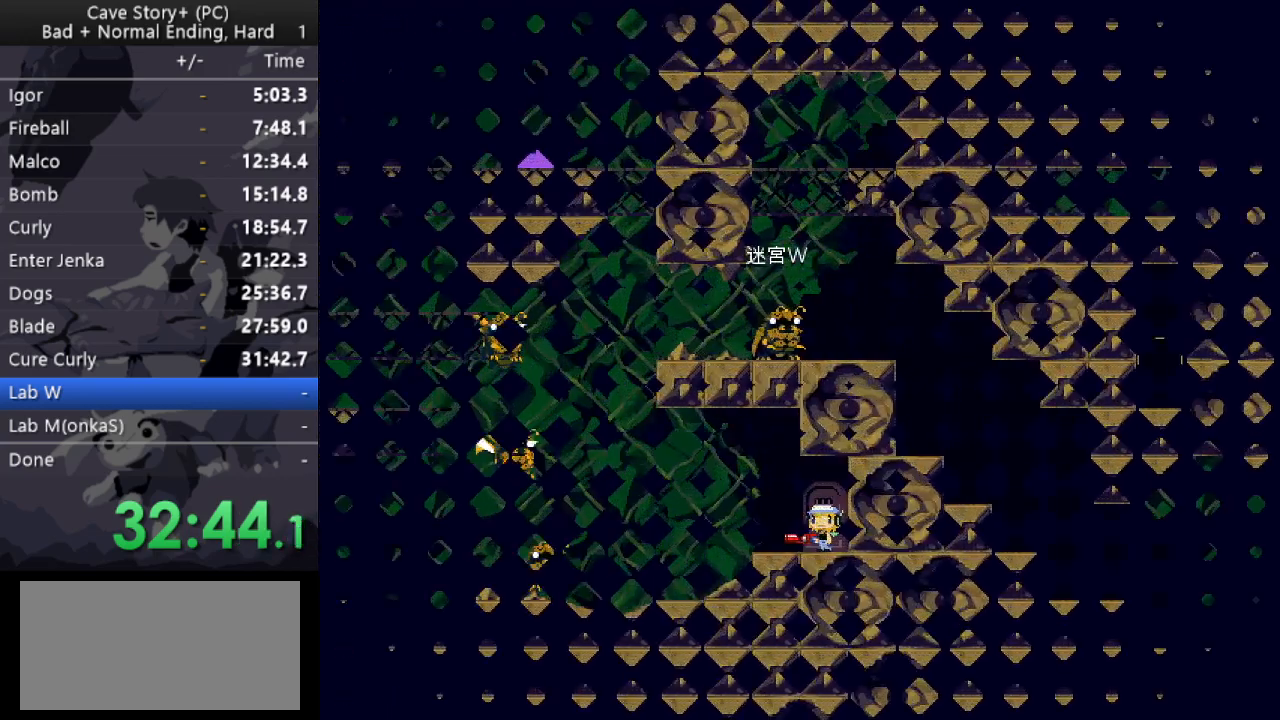
{"keys": ["a", "left"], "events": [[467, "a", "down"]]}